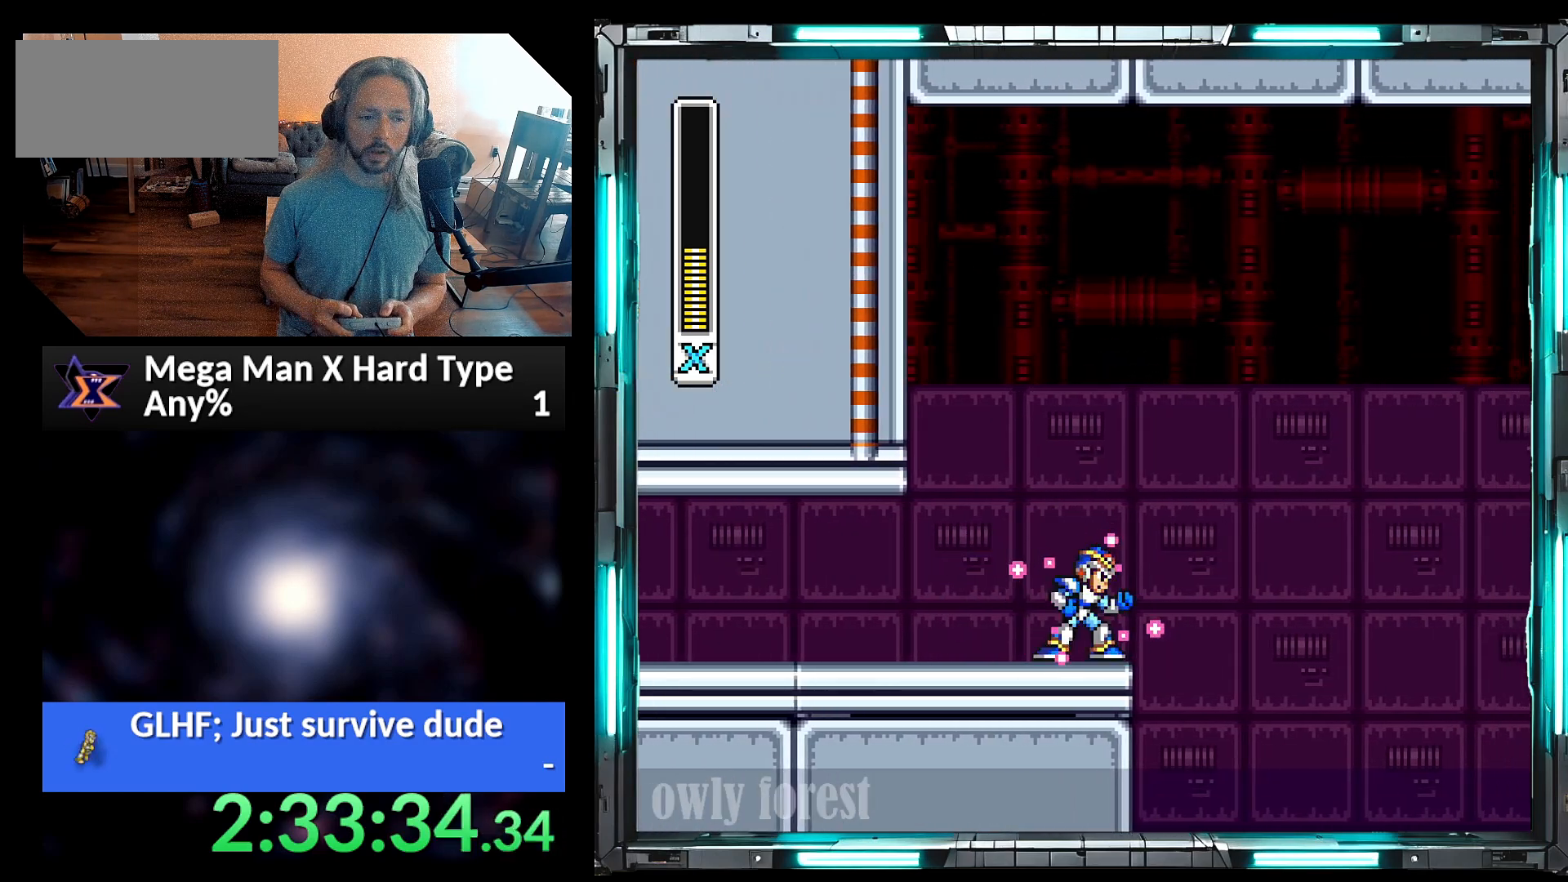
Gameplay with a controller (Nintendo layout); each line is a JSON object with the inputs held at the frame after it. "events" lists button and stick changes between this image and that frame as [ms after this image, input, new state], when the widget could be followed in between. Not read: B L3 R3.
{"buttons": ["Y", "DPAD_LEFT"], "events": [[250, "DPAD_LEFT", "down"]]}
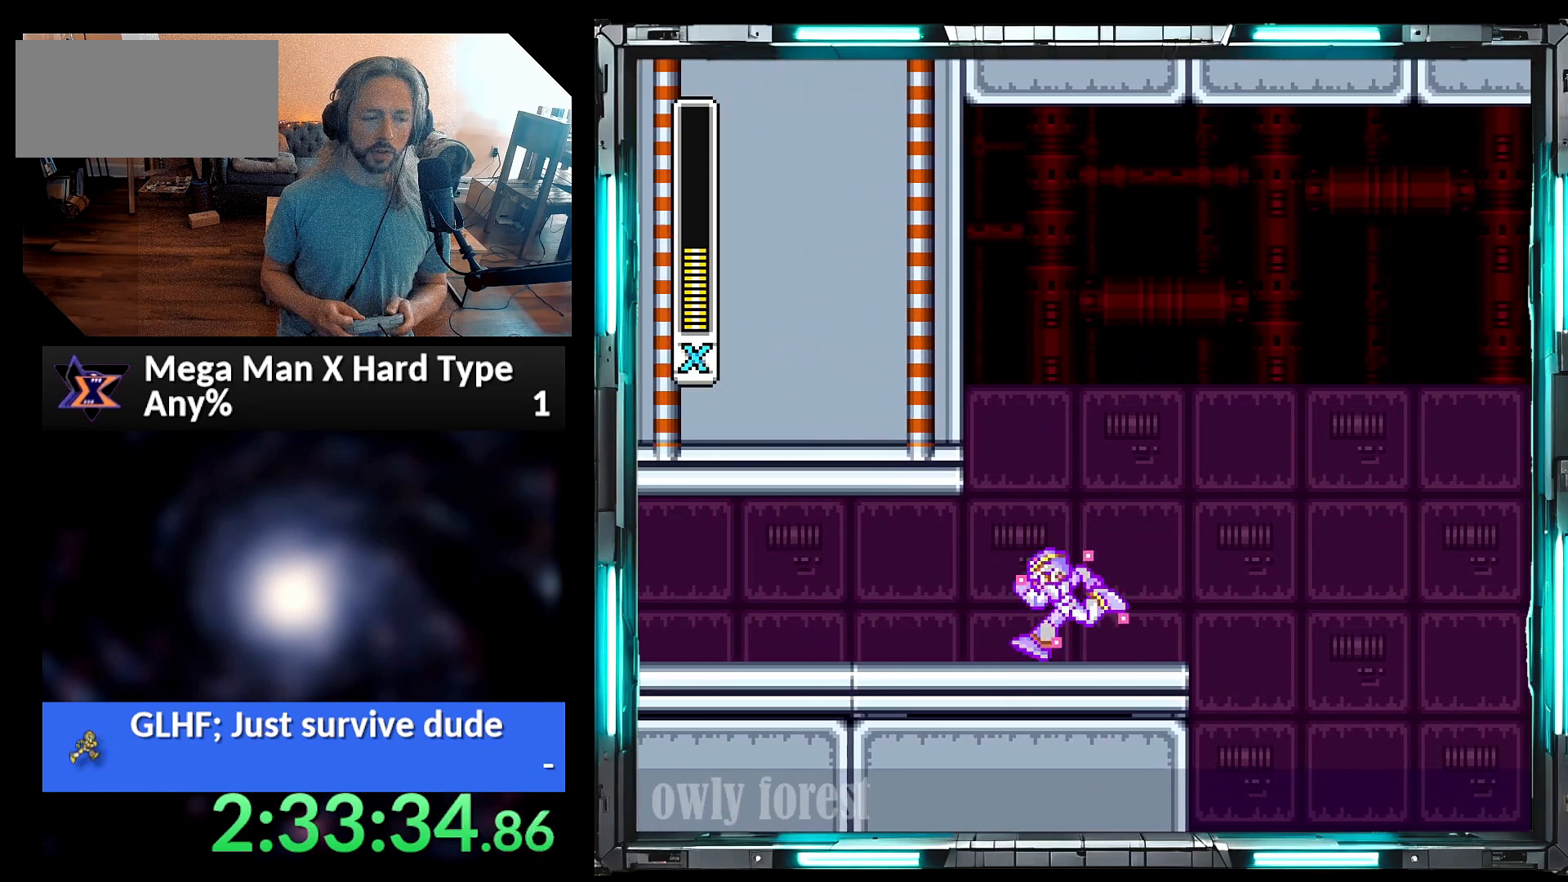
{"buttons": ["Y", "DPAD_LEFT"], "events": []}
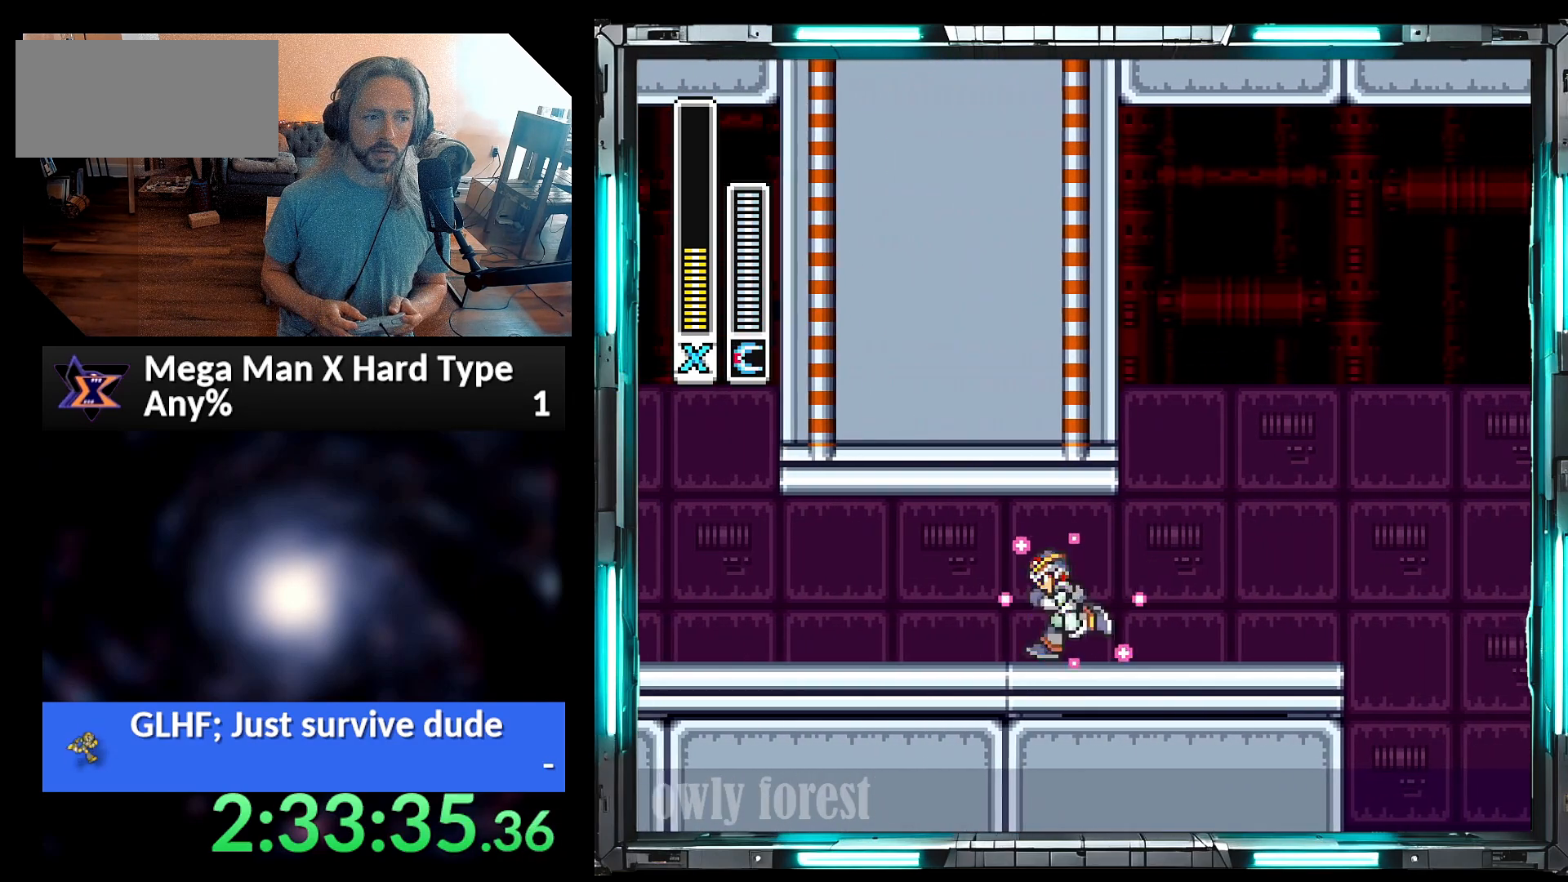
{"buttons": ["Y"], "events": [[67, "DPAD_LEFT", "up"], [317, "DPAD_RIGHT", "down"], [450, "DPAD_RIGHT", "up"]]}
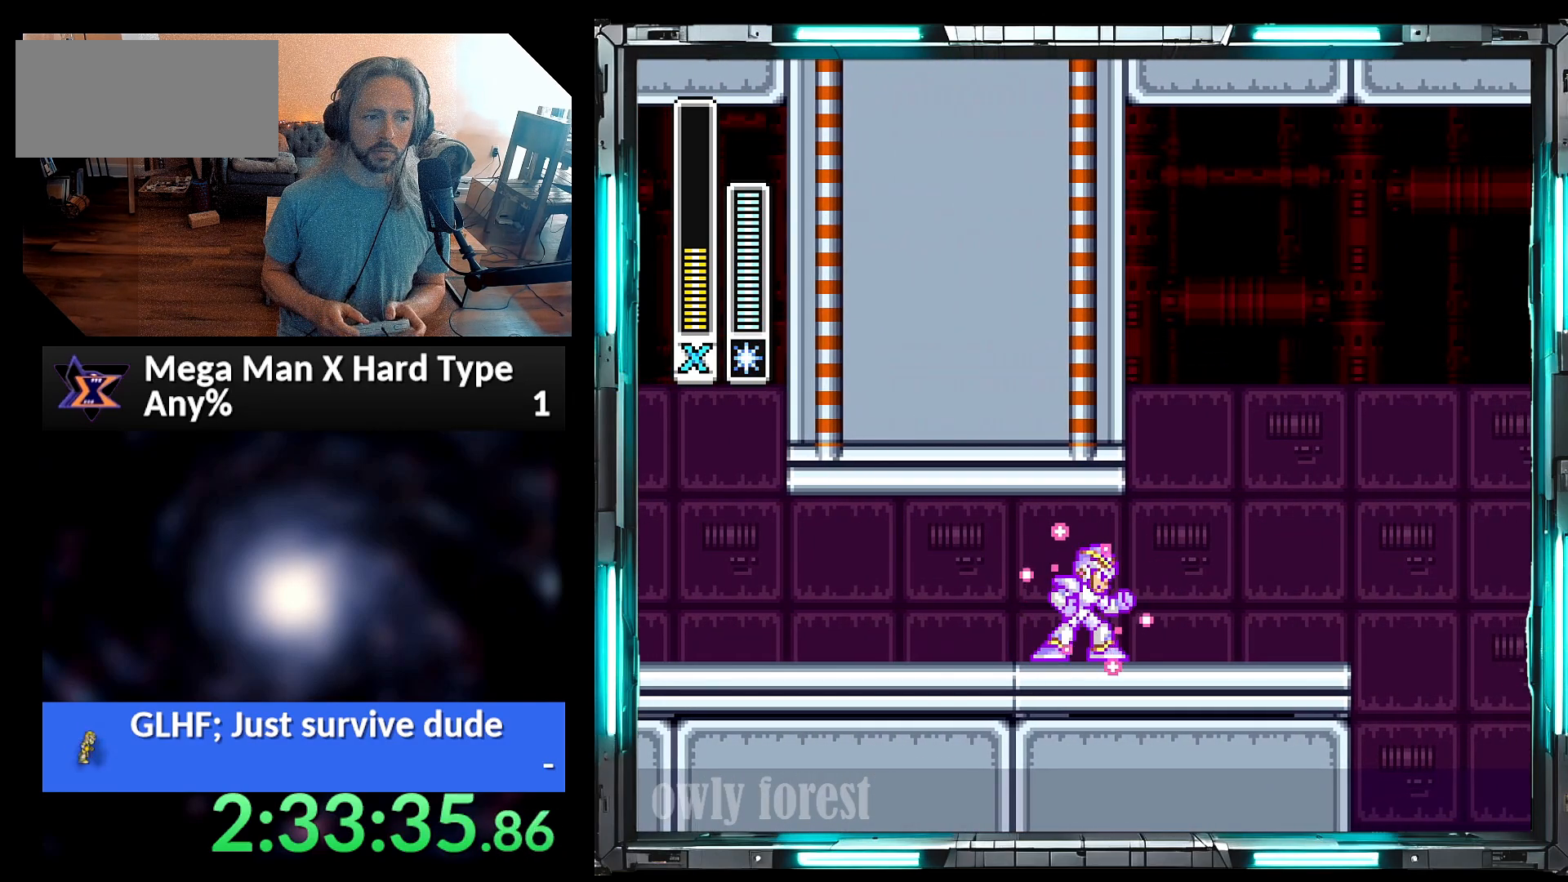
{"buttons": ["DPAD_RIGHT"], "events": [[133, "Y", "up"], [250, "DPAD_RIGHT", "down"]]}
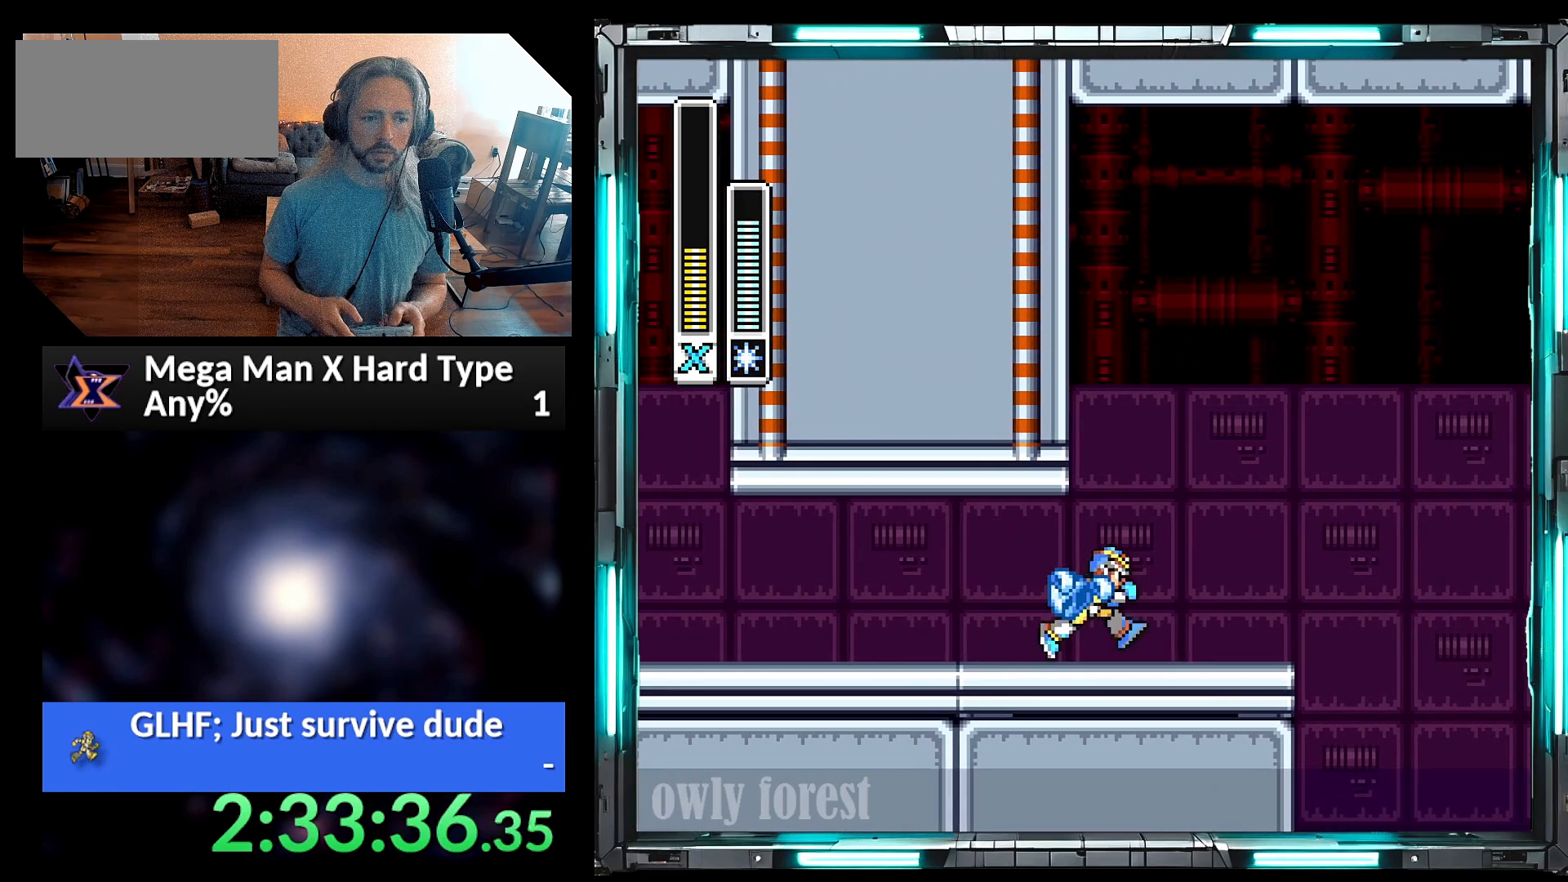
{"buttons": [], "events": [[167, "DPAD_RIGHT", "up"]]}
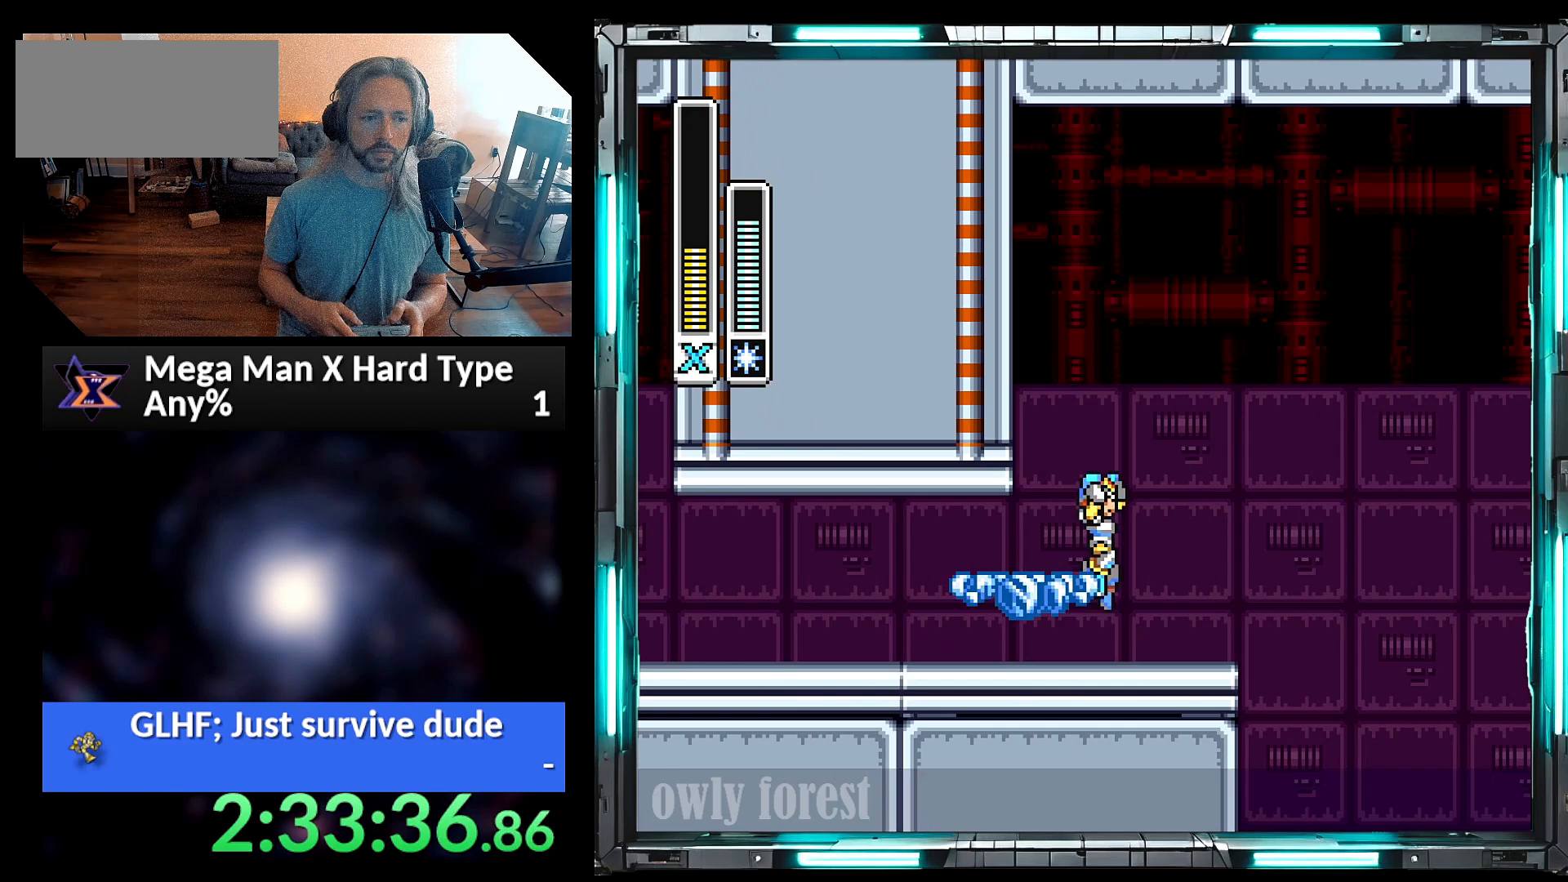
{"buttons": [], "events": []}
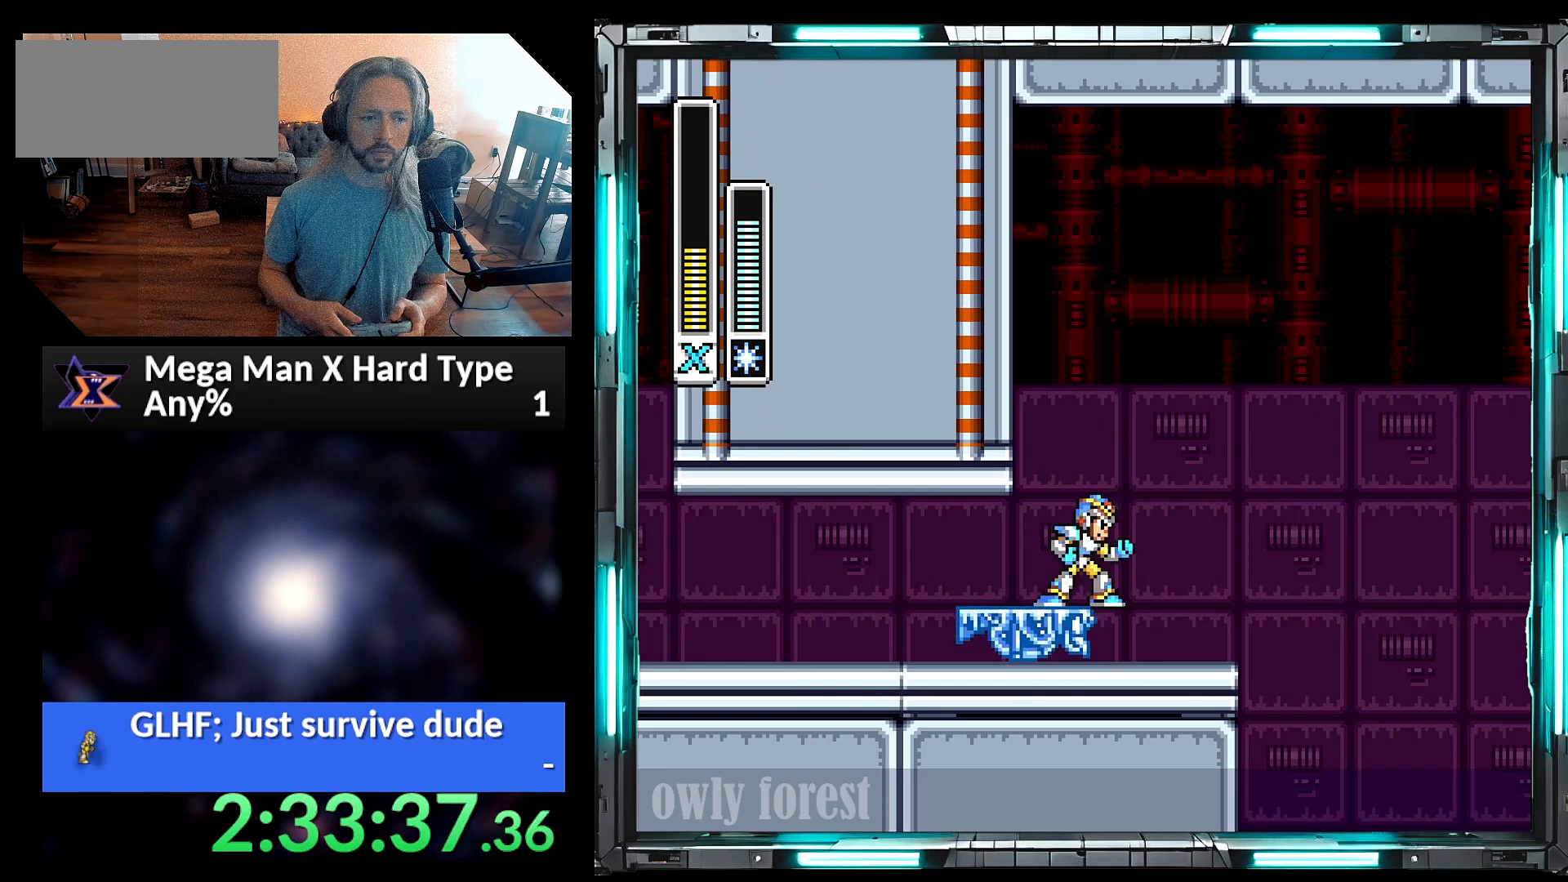
{"buttons": [], "events": [[283, "DPAD_RIGHT", "down"], [350, "DPAD_RIGHT", "up"]]}
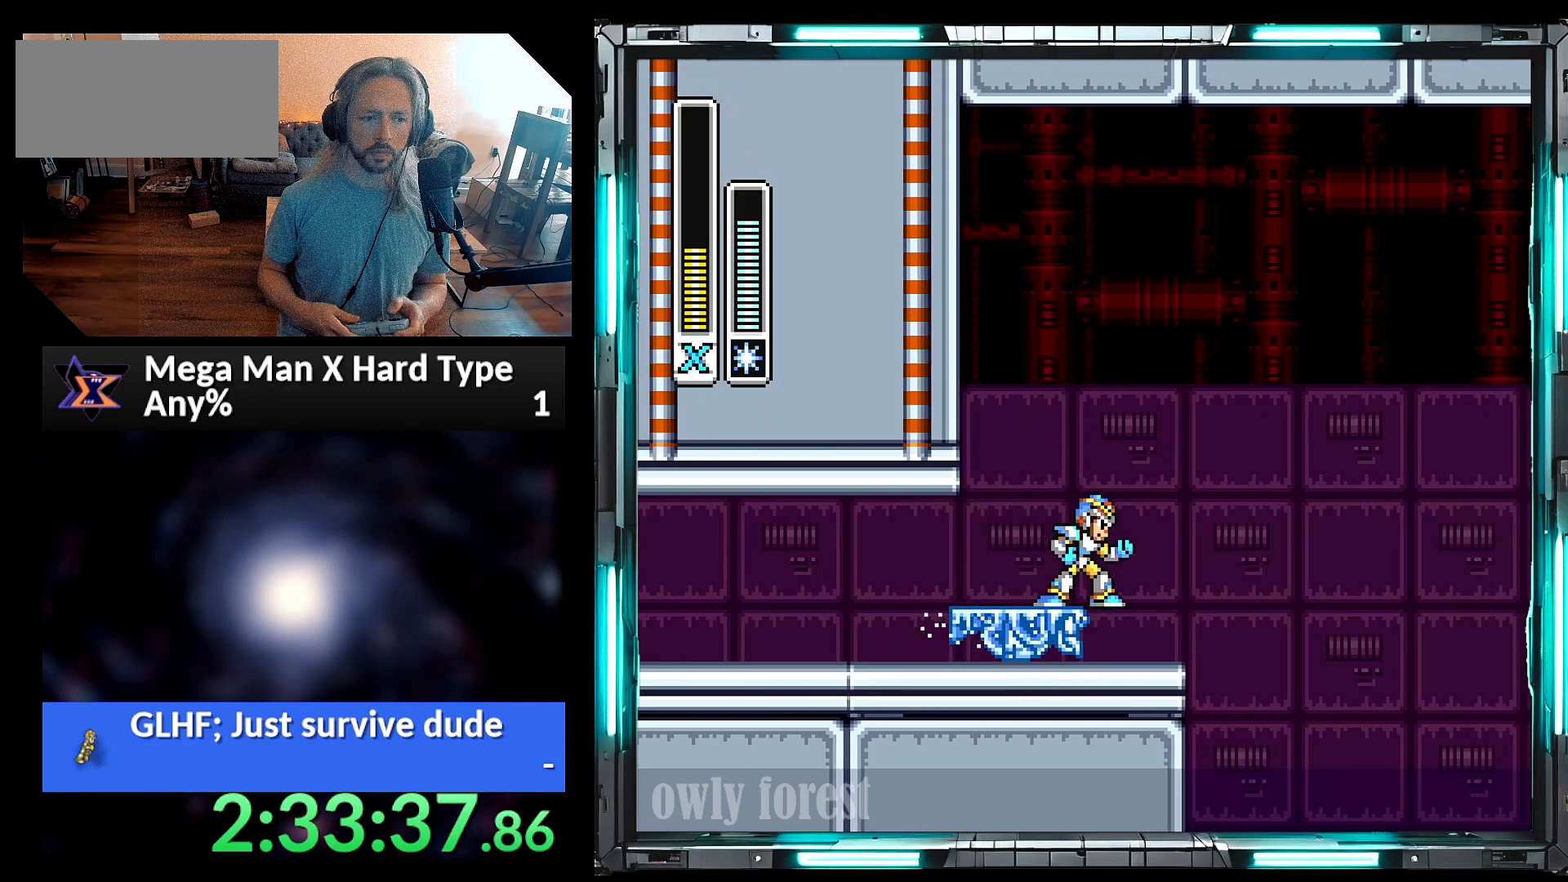
{"buttons": [], "events": [[33, "DPAD_RIGHT", "down"], [100, "DPAD_RIGHT", "up"]]}
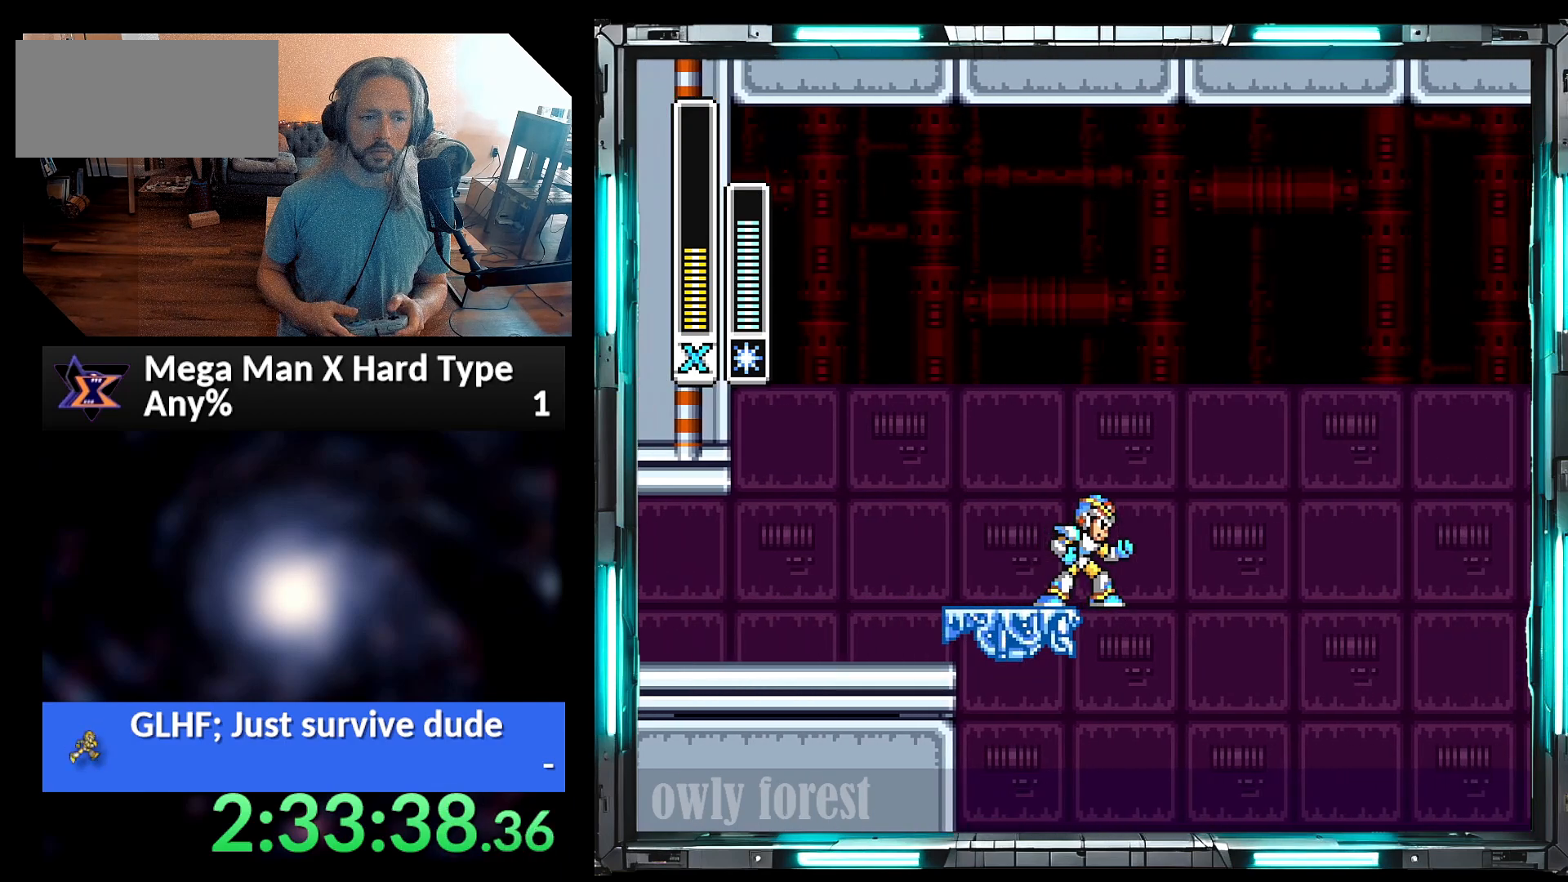
{"buttons": ["A", "DPAD_UP", "DPAD_RIGHT"], "events": [[67, "A", "down"], [67, "DPAD_RIGHT", "down"], [133, "DPAD_UP", "down"]]}
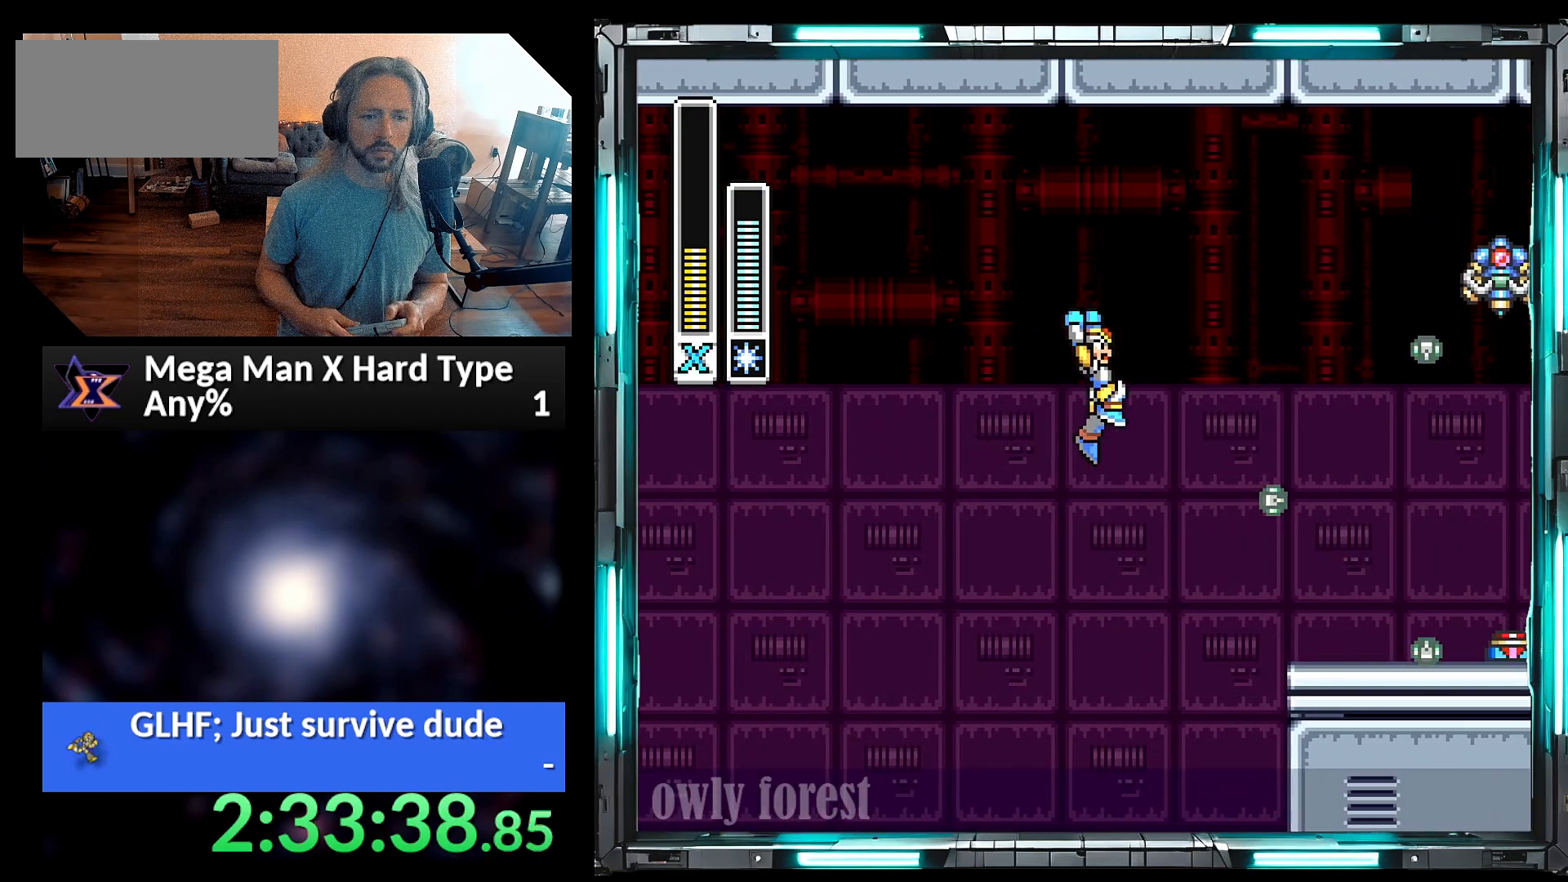
{"buttons": ["A", "DPAD_RIGHT"], "events": [[200, "DPAD_UP", "up"], [233, "A", "up"], [500, "A", "down"]]}
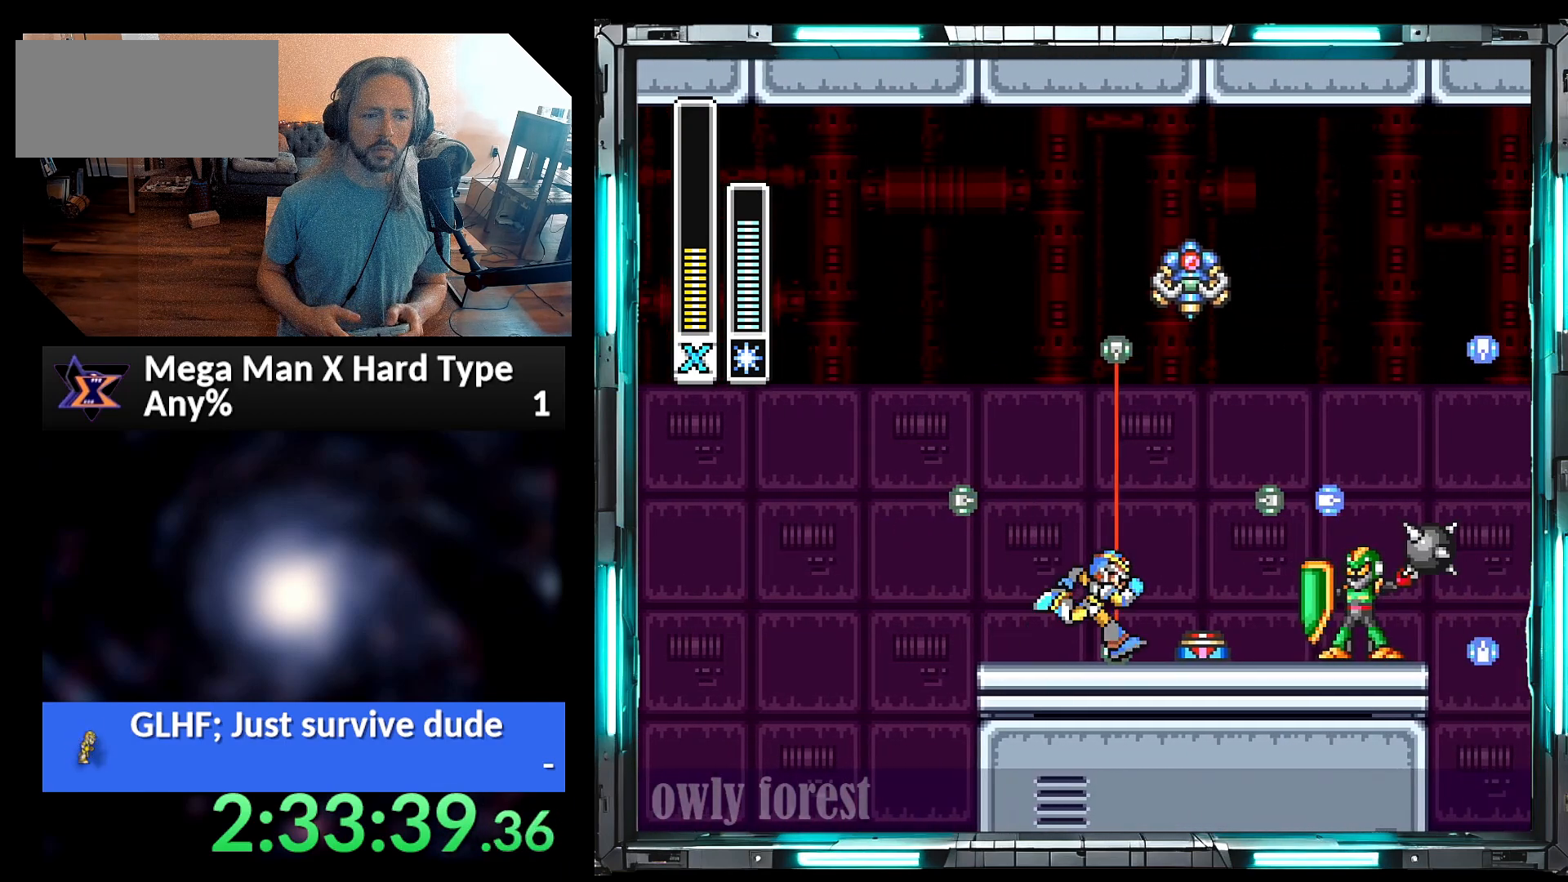
{"buttons": ["A", "DPAD_LEFT"], "events": [[33, "DPAD_UP", "down"], [383, "DPAD_UP", "up"], [450, "DPAD_RIGHT", "up"], [500, "DPAD_LEFT", "down"]]}
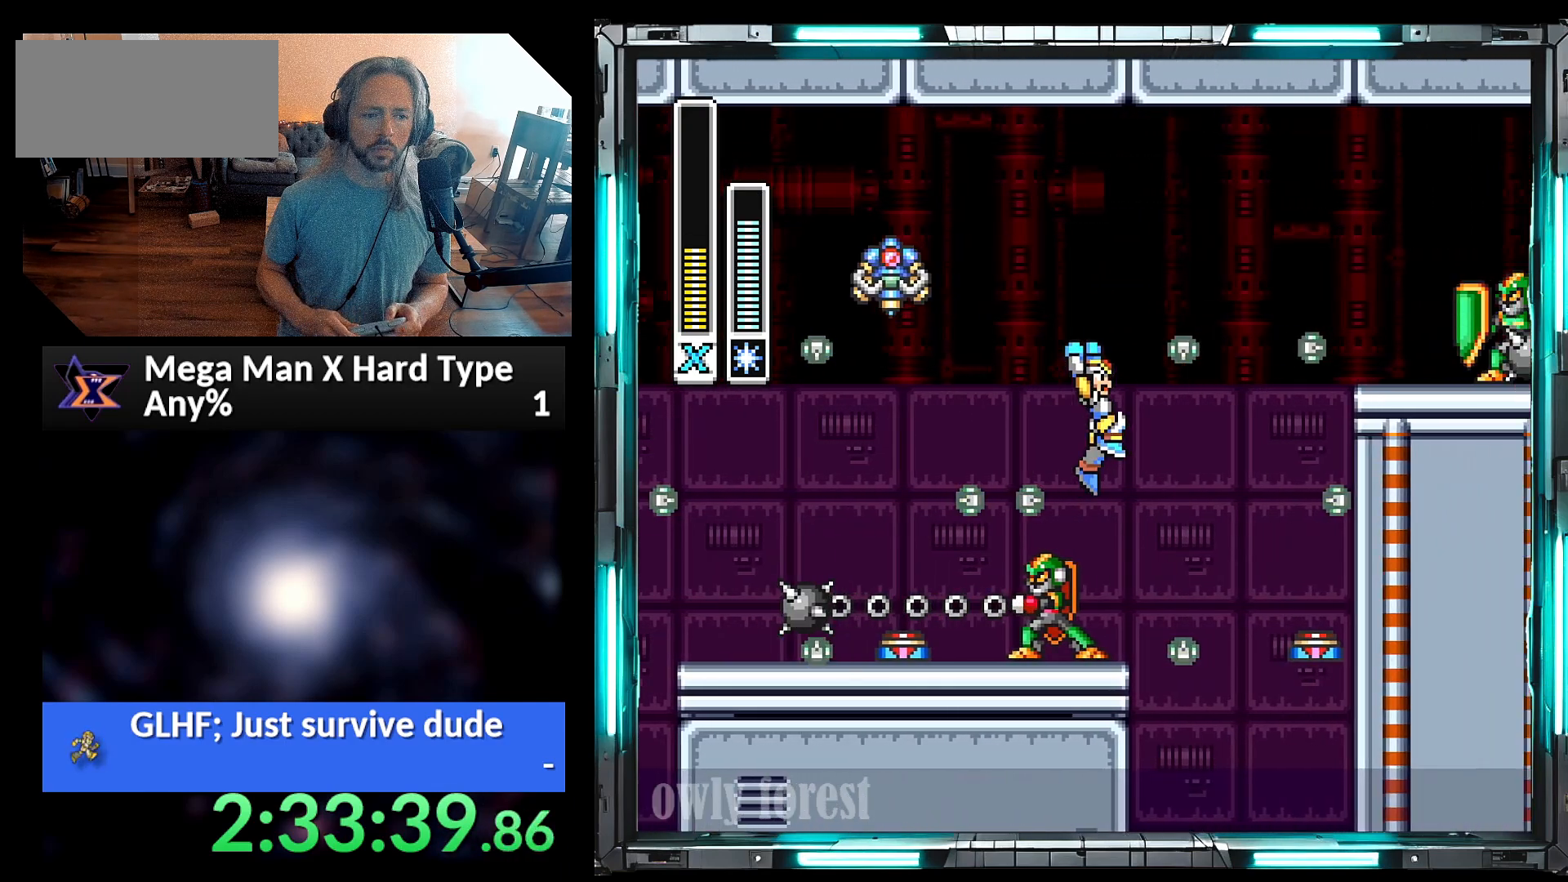
{"buttons": ["DPAD_LEFT"], "events": [[133, "DPAD_UP", "down"], [217, "DPAD_UP", "up"], [417, "A", "up"]]}
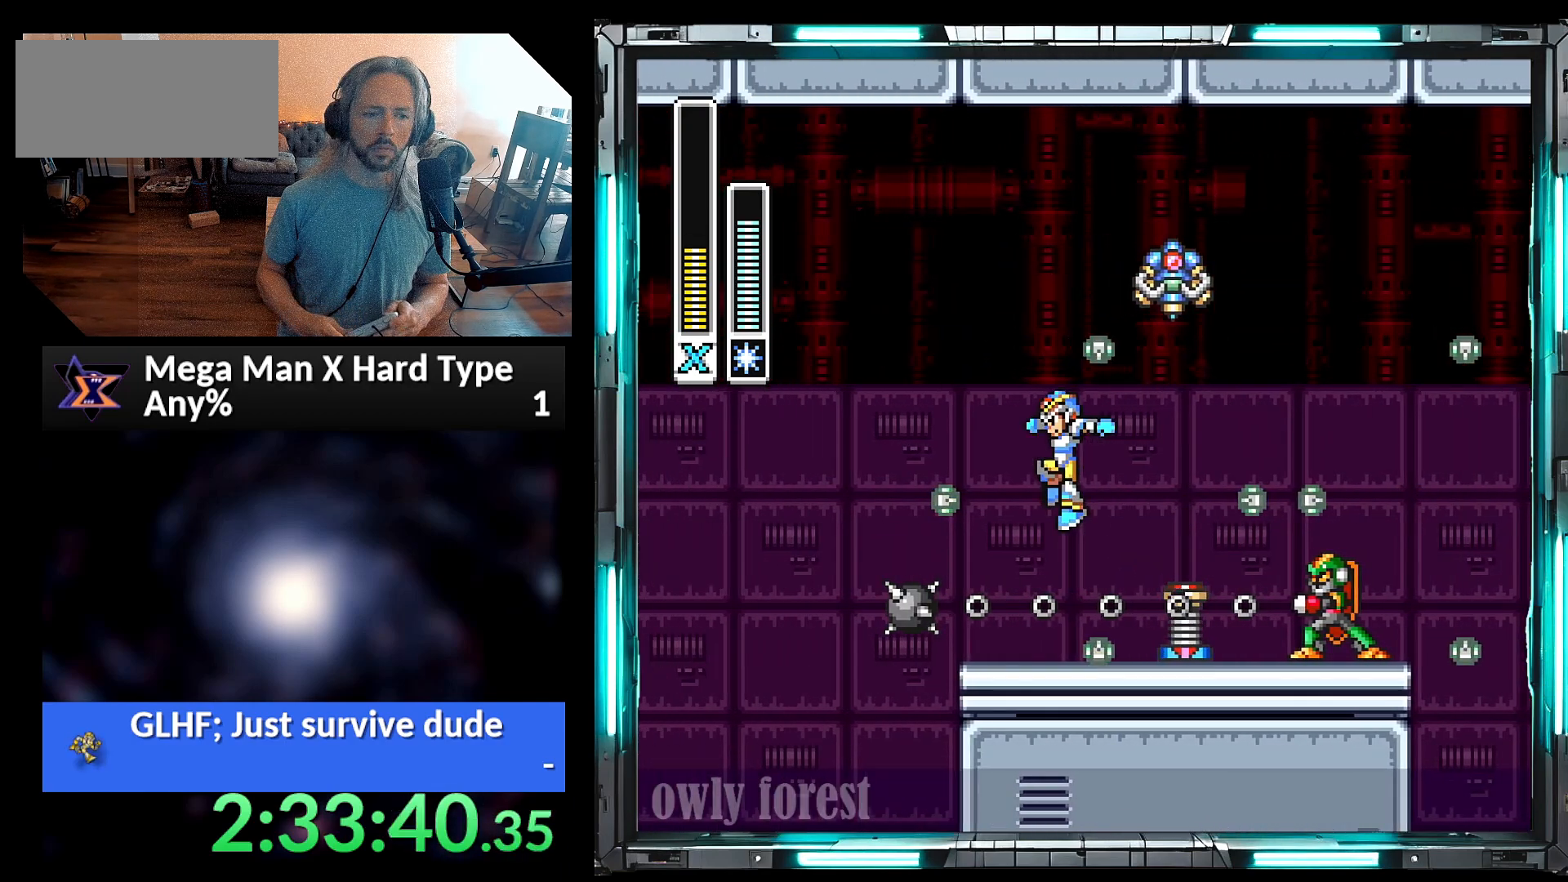
{"buttons": [], "events": [[233, "DPAD_LEFT", "up"], [233, "DPAD_RIGHT", "down"], [383, "DPAD_RIGHT", "up"]]}
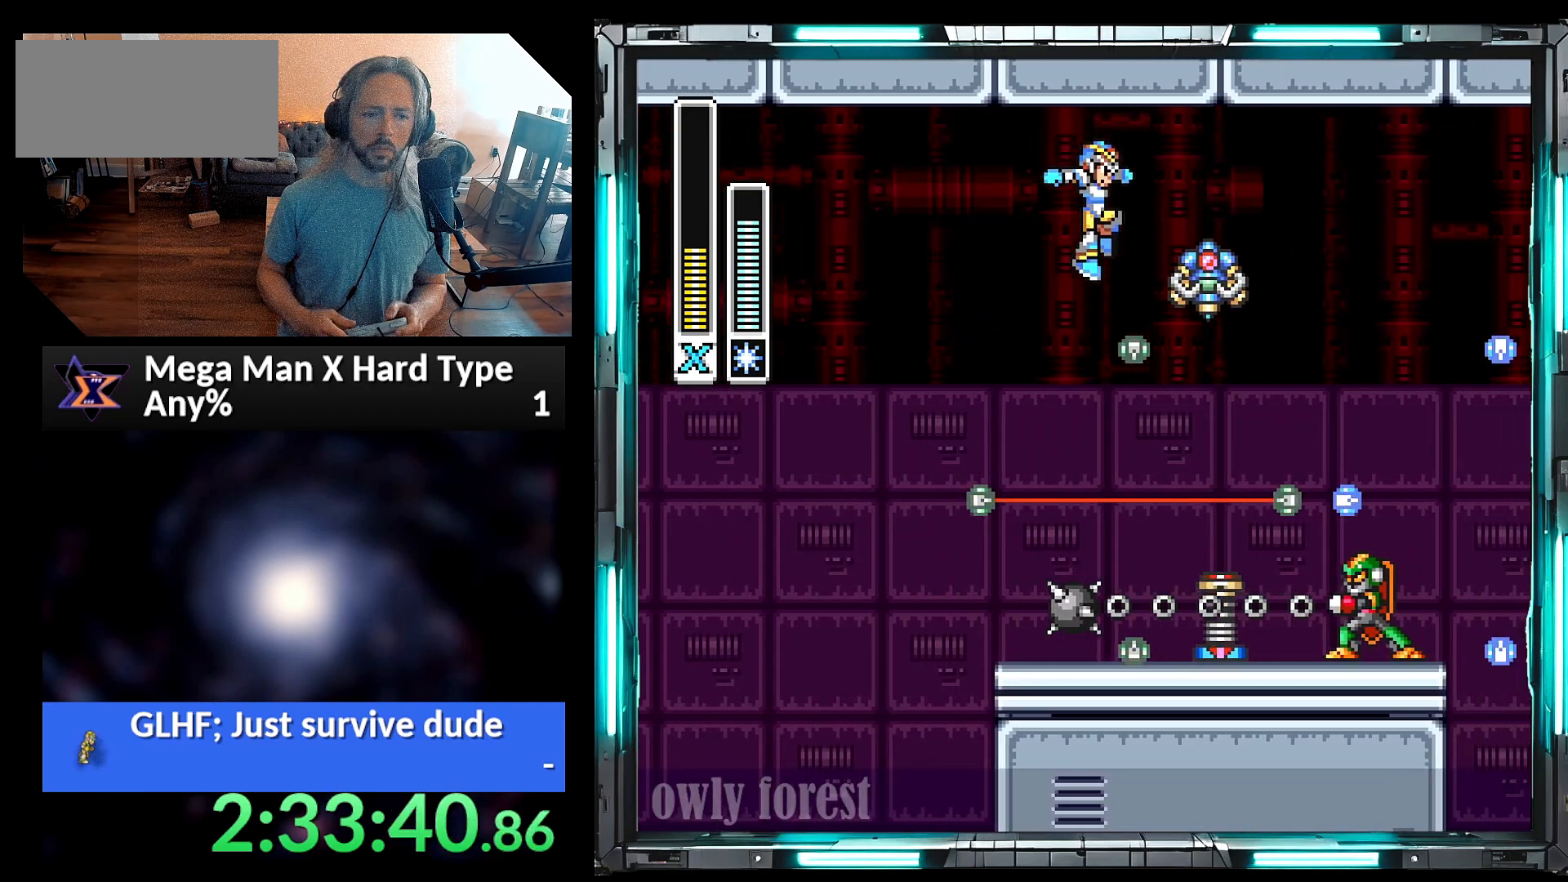
{"buttons": ["A", "DPAD_RIGHT"], "events": [[100, "DPAD_LEFT", "down"], [200, "DPAD_LEFT", "up"], [317, "DPAD_RIGHT", "down"], [483, "A", "down"]]}
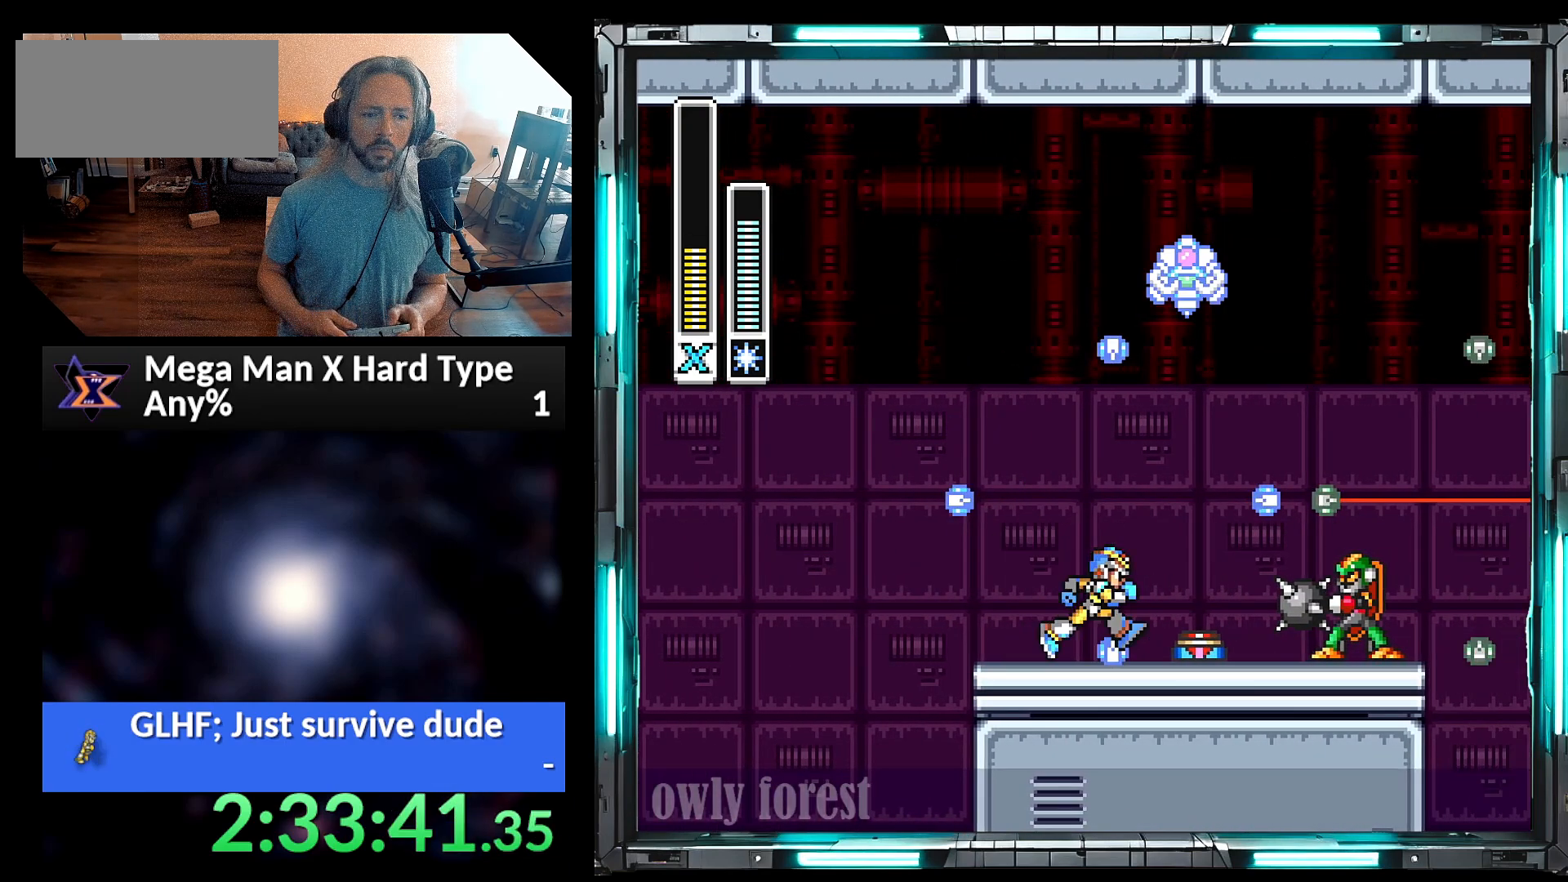
{"buttons": ["A", "DPAD_RIGHT"], "events": []}
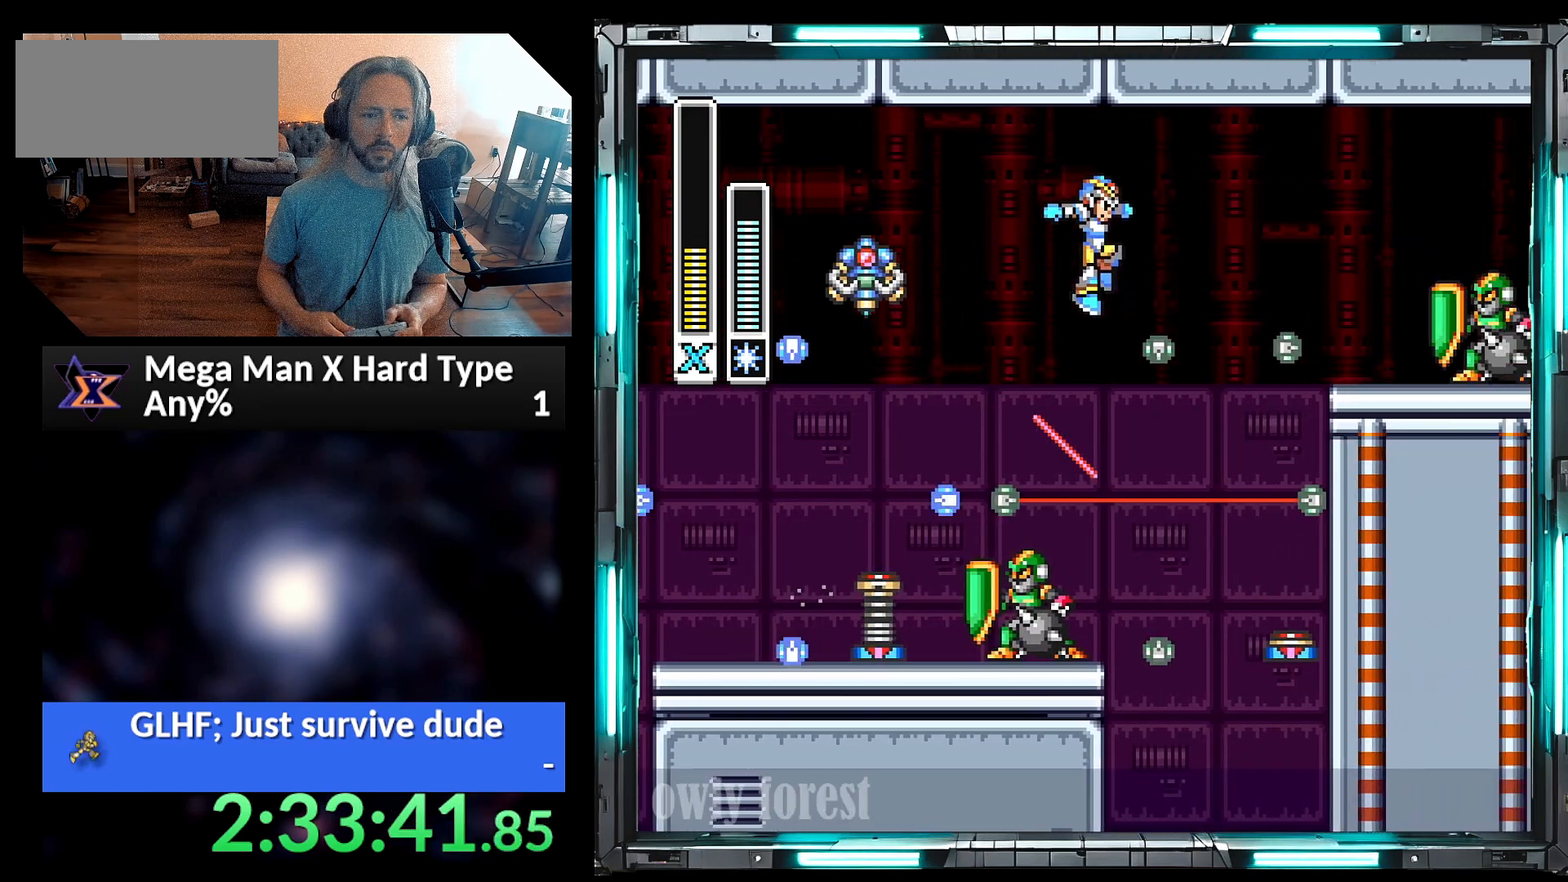
{"buttons": ["DPAD_RIGHT"], "events": [[250, "A", "up"]]}
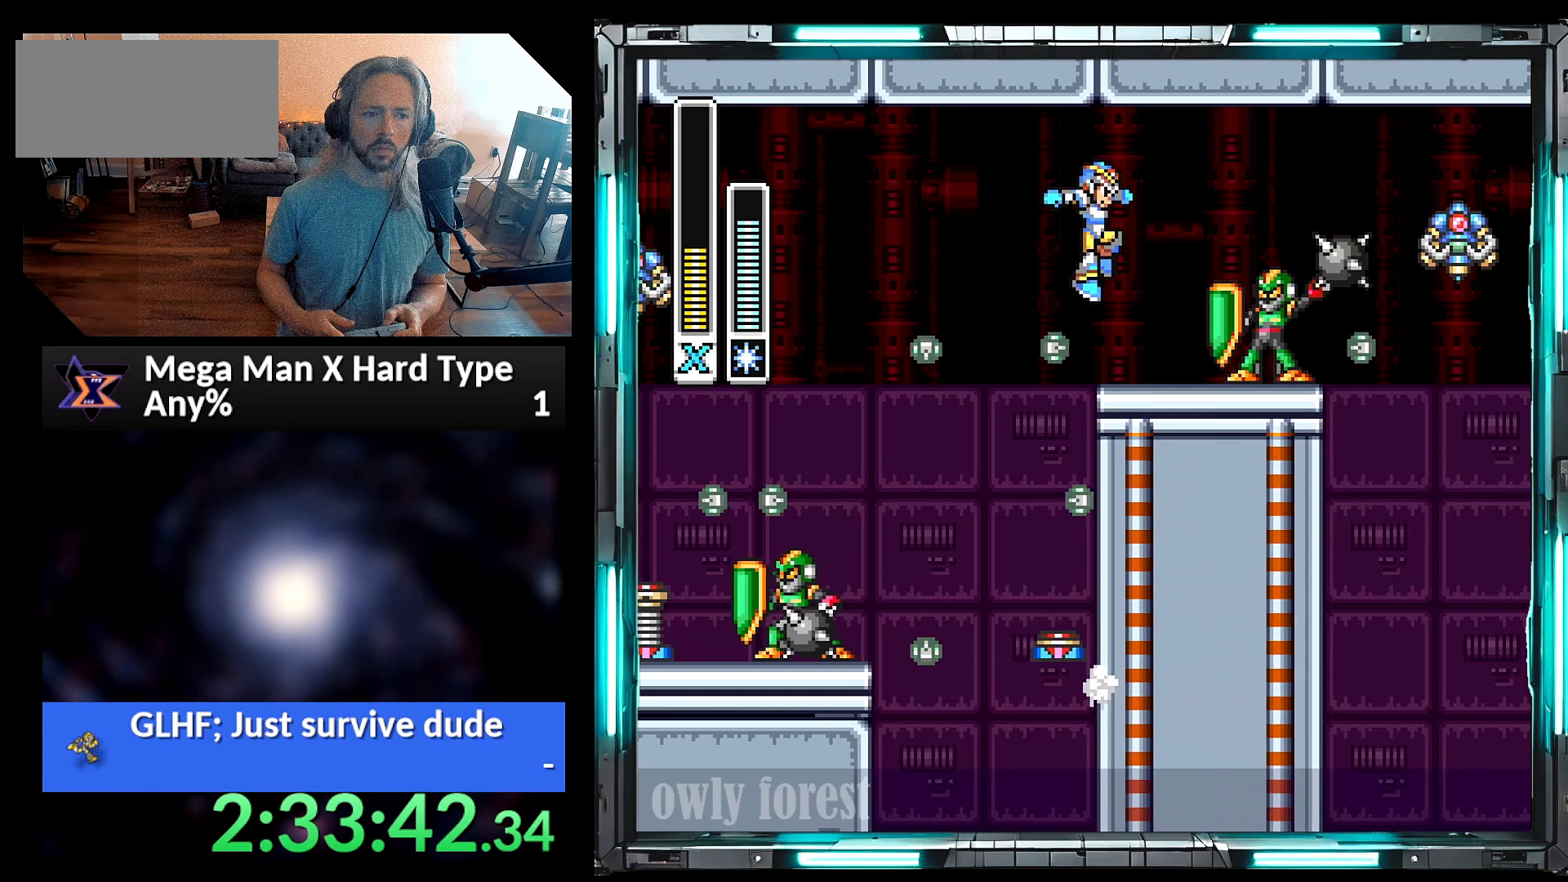
{"buttons": ["A", "DPAD_RIGHT"], "events": [[67, "DPAD_RIGHT", "up"], [200, "A", "down"], [450, "DPAD_RIGHT", "down"]]}
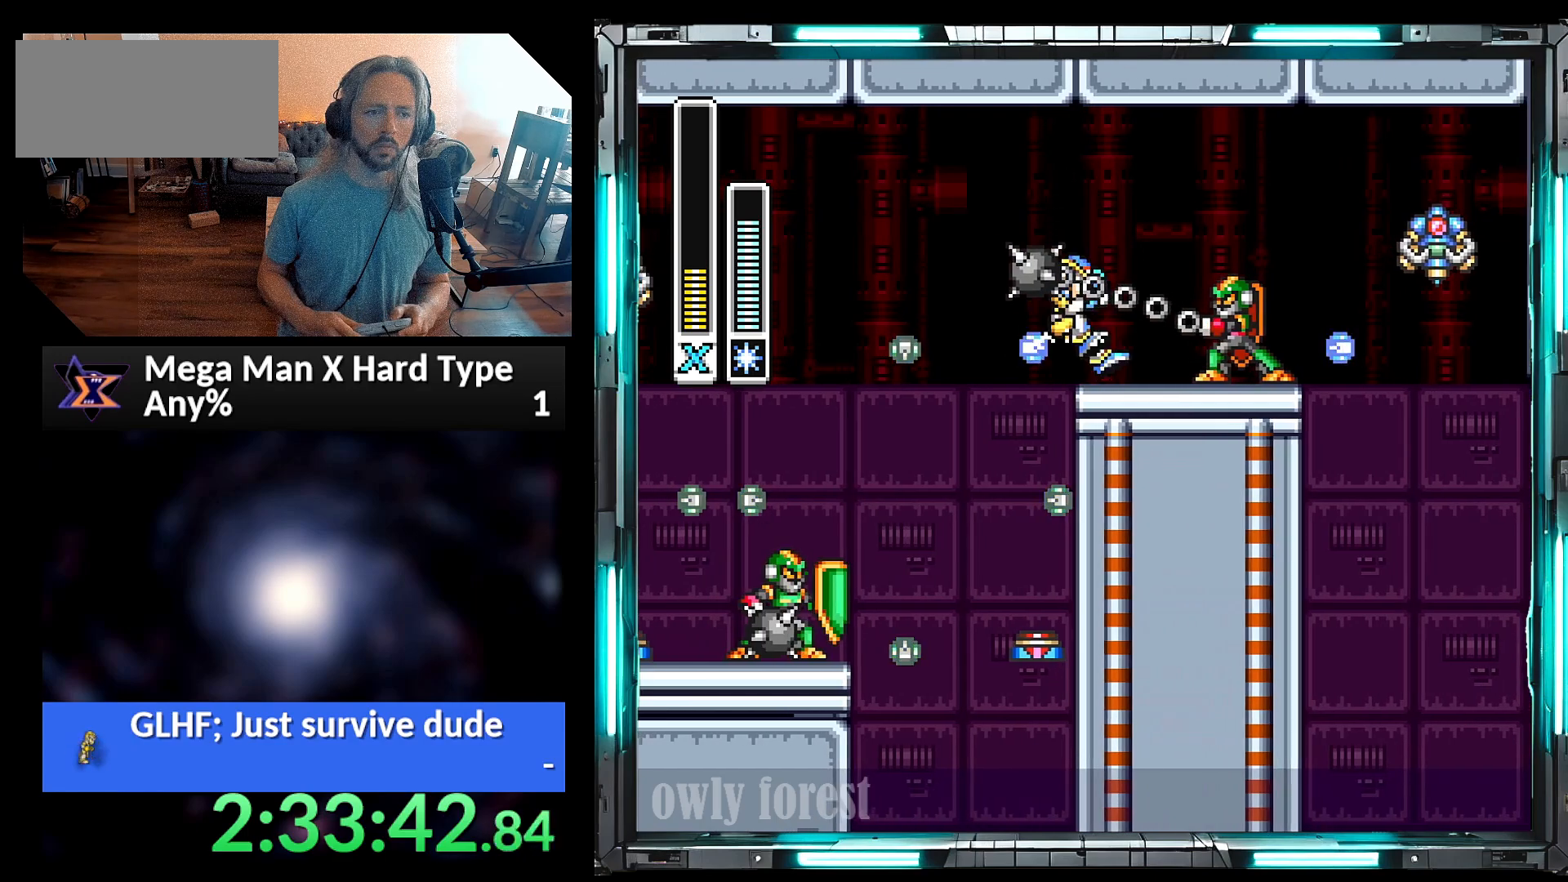
{"buttons": ["DPAD_RIGHT"], "events": [[67, "A", "up"]]}
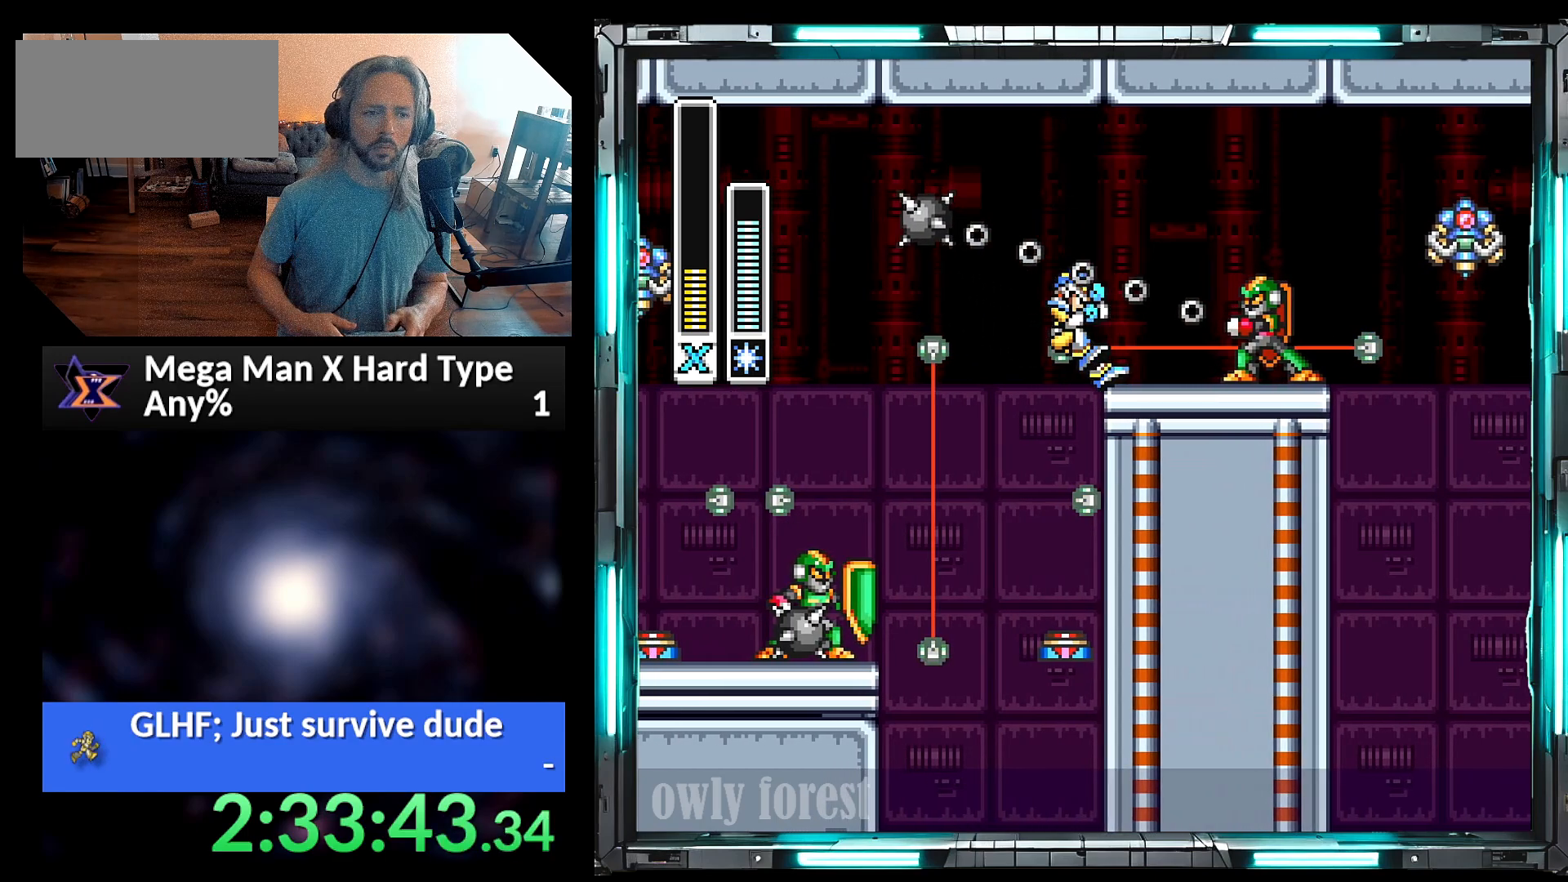
{"buttons": ["A", "DPAD_RIGHT"], "events": [[283, "A", "down"]]}
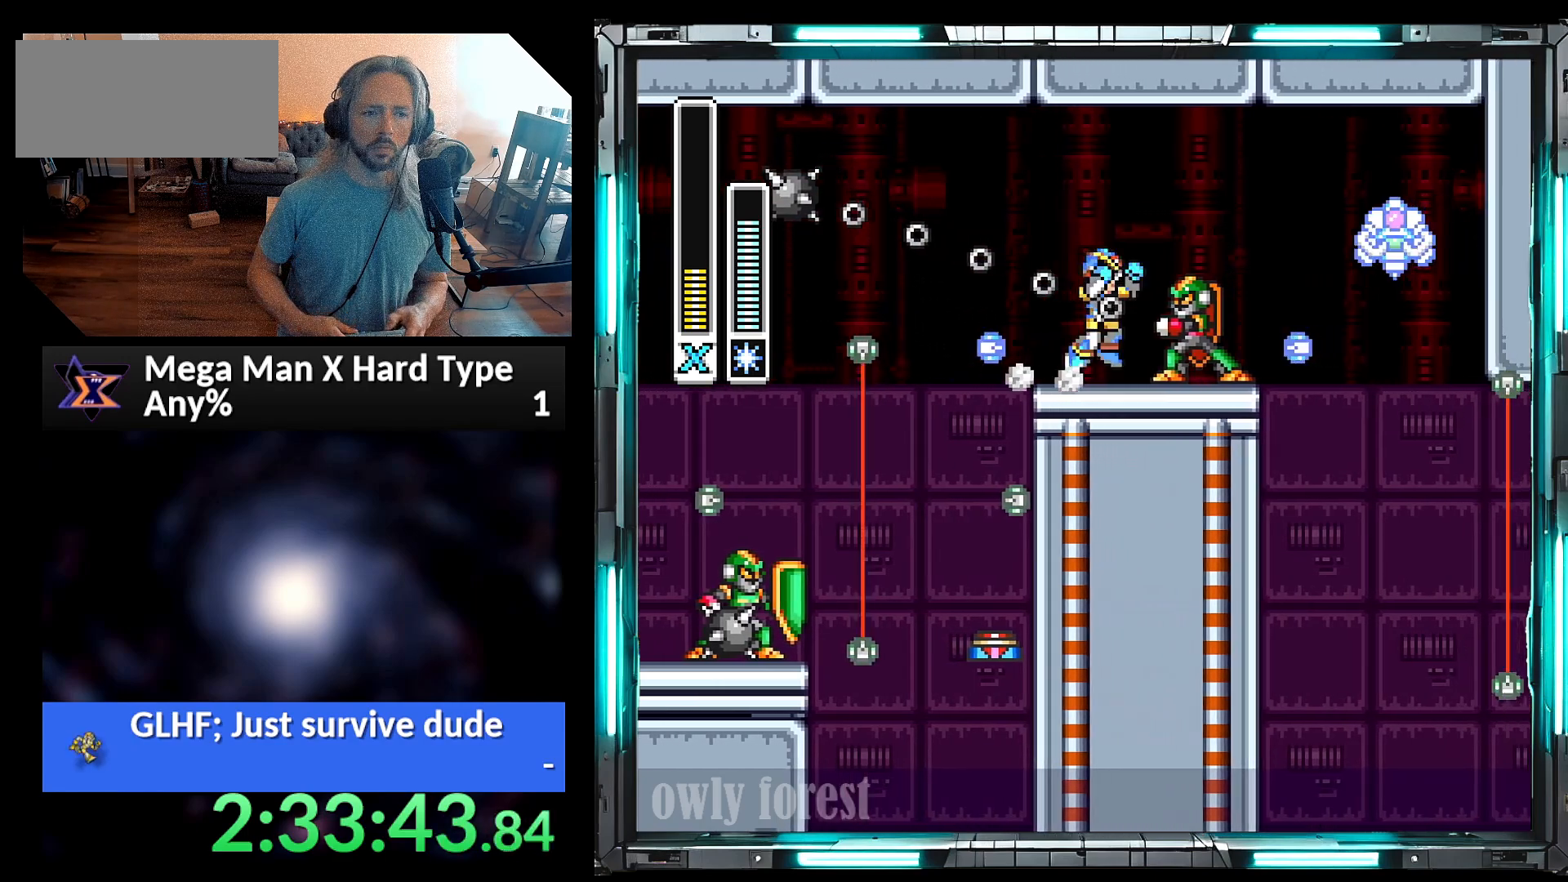
{"buttons": [], "events": [[467, "DPAD_RIGHT", "up"], [500, "A", "up"]]}
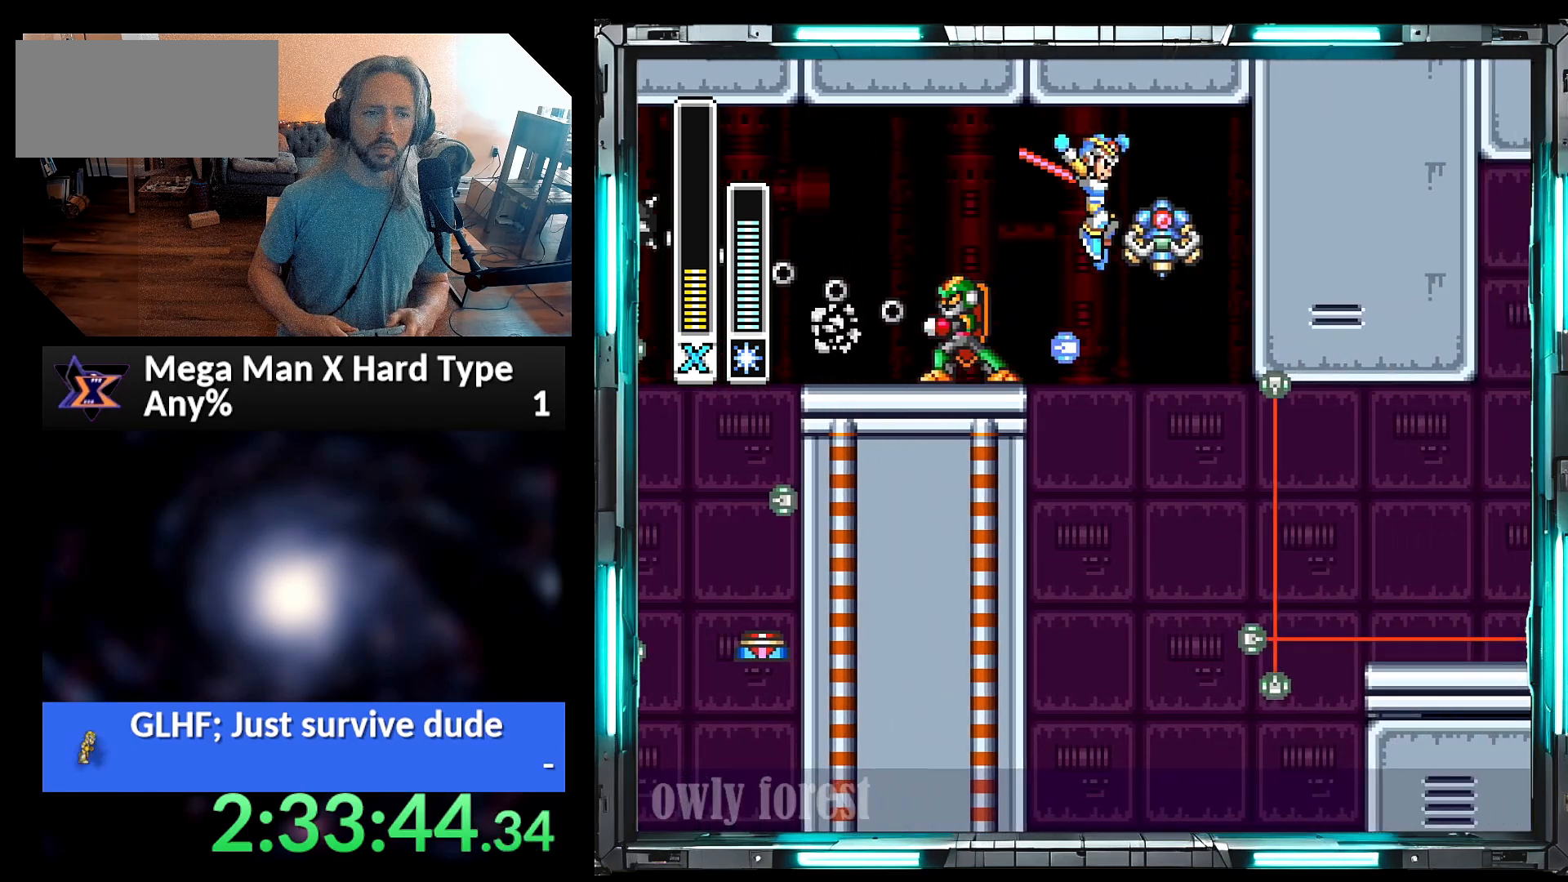
{"buttons": ["A", "DPAD_UP"], "events": [[350, "DPAD_LEFT", "down"], [450, "A", "down"], [483, "DPAD_UP", "down"], [500, "DPAD_LEFT", "up"]]}
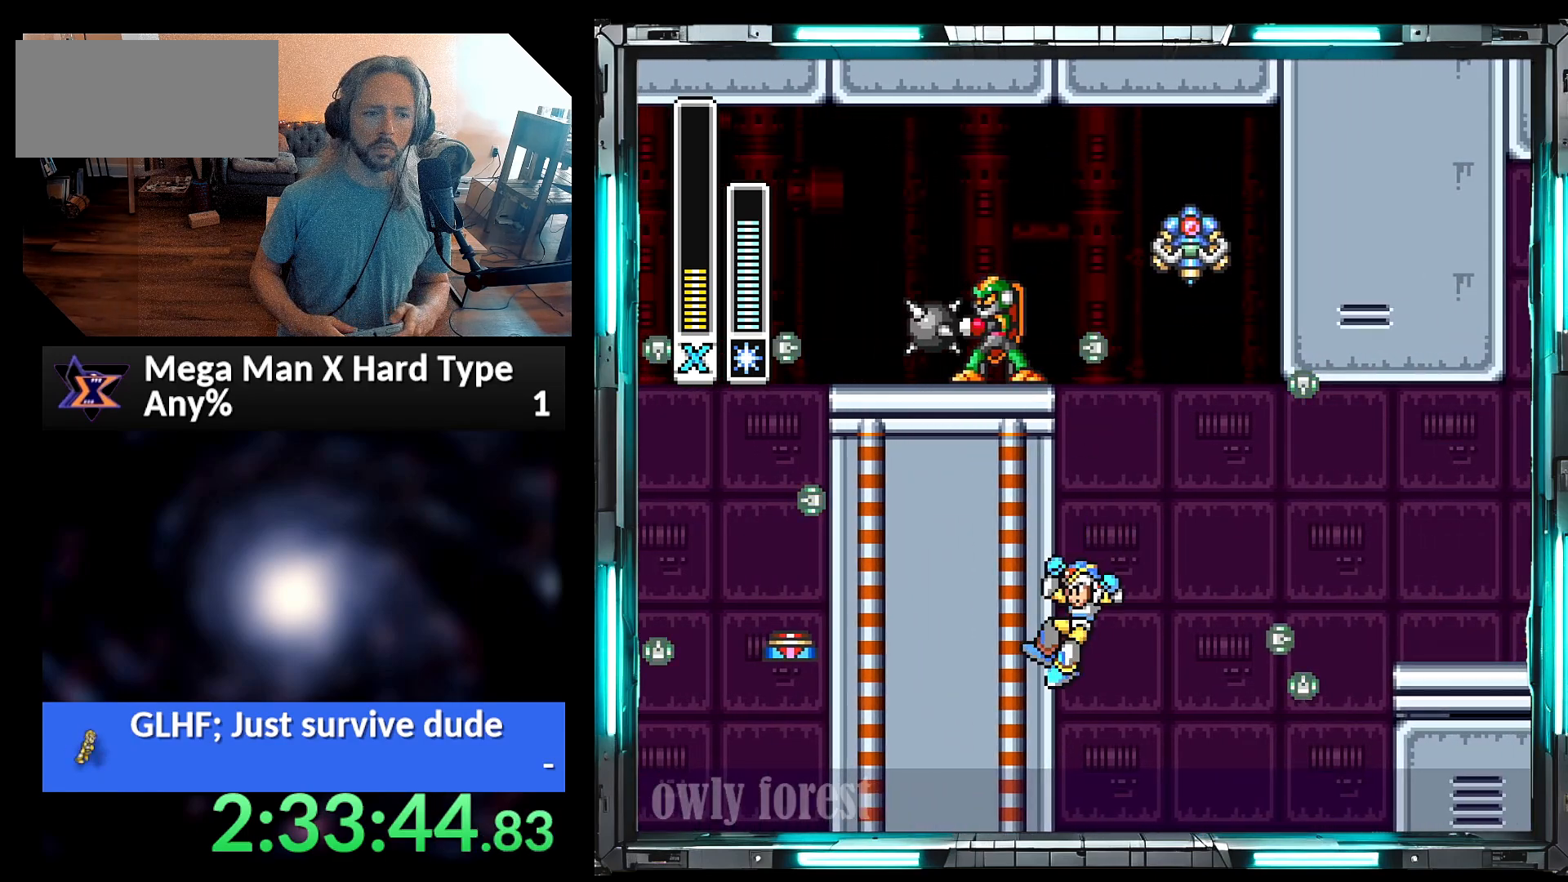
{"buttons": ["A", "DPAD_RIGHT"], "events": [[33, "DPAD_RIGHT", "down"], [67, "DPAD_UP", "up"]]}
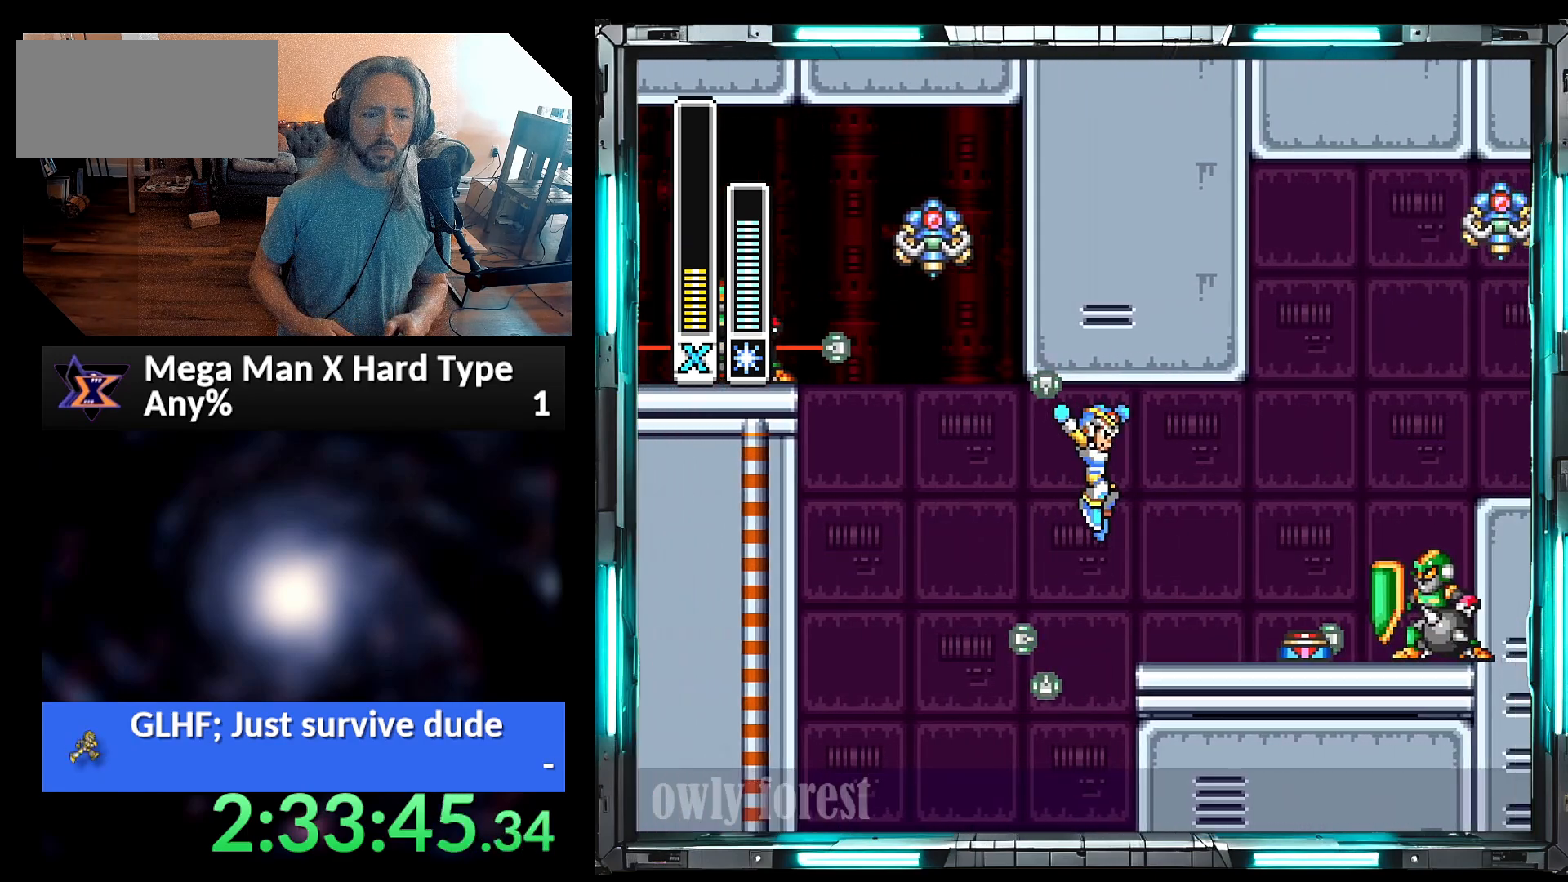
{"buttons": ["A", "DPAD_UP", "DPAD_RIGHT"], "events": [[100, "A", "up"], [200, "DPAD_RIGHT", "up"], [283, "A", "down"], [383, "DPAD_RIGHT", "down"], [417, "DPAD_UP", "down"]]}
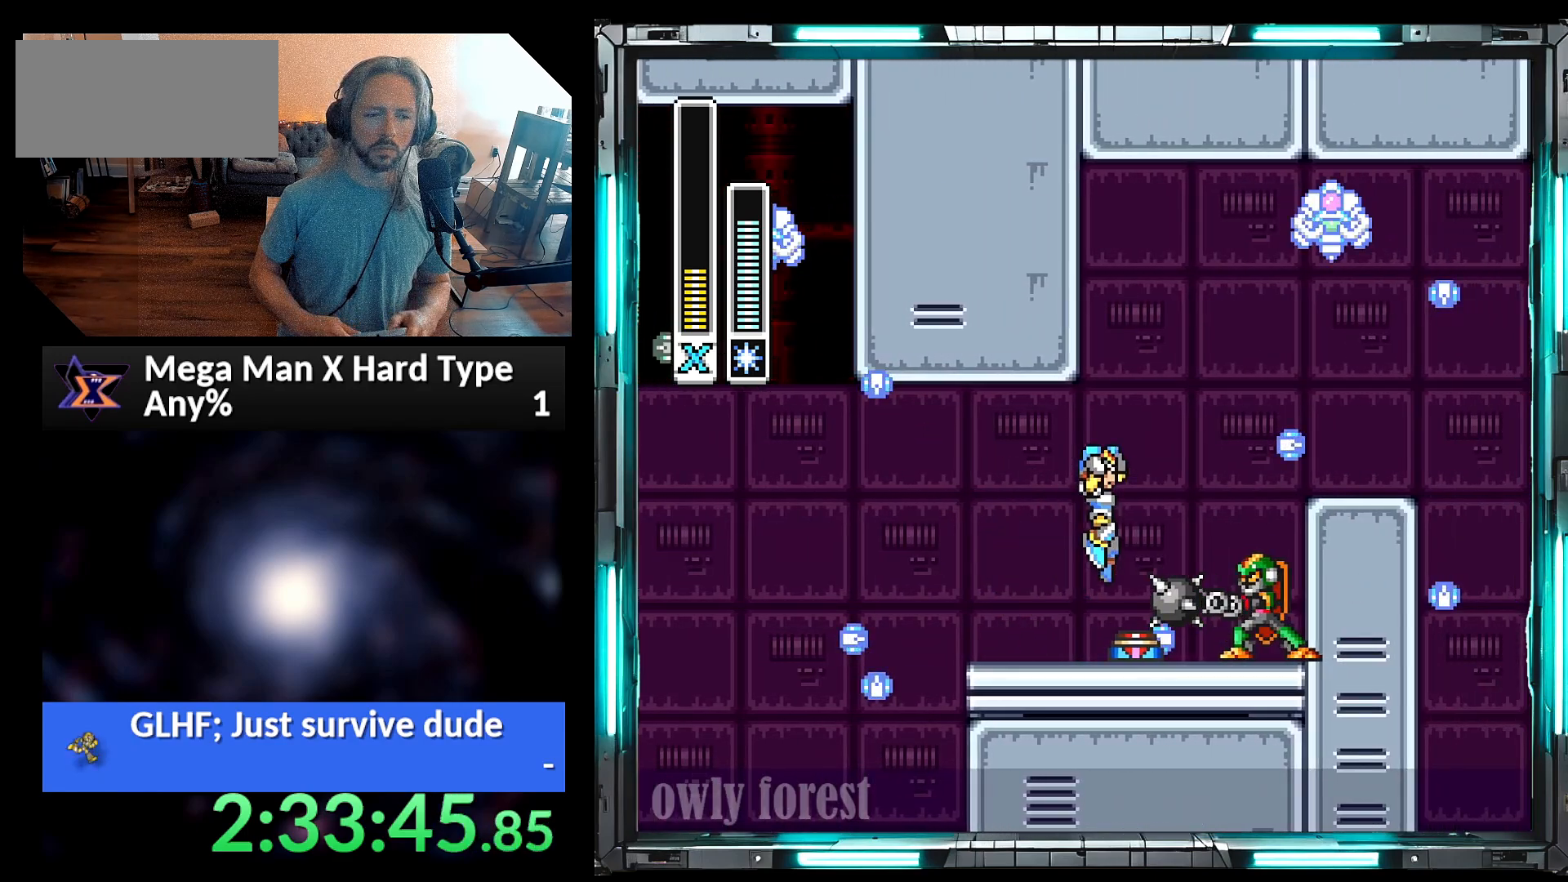
{"buttons": ["DPAD_RIGHT"], "events": [[200, "DPAD_UP", "up"], [383, "A", "up"]]}
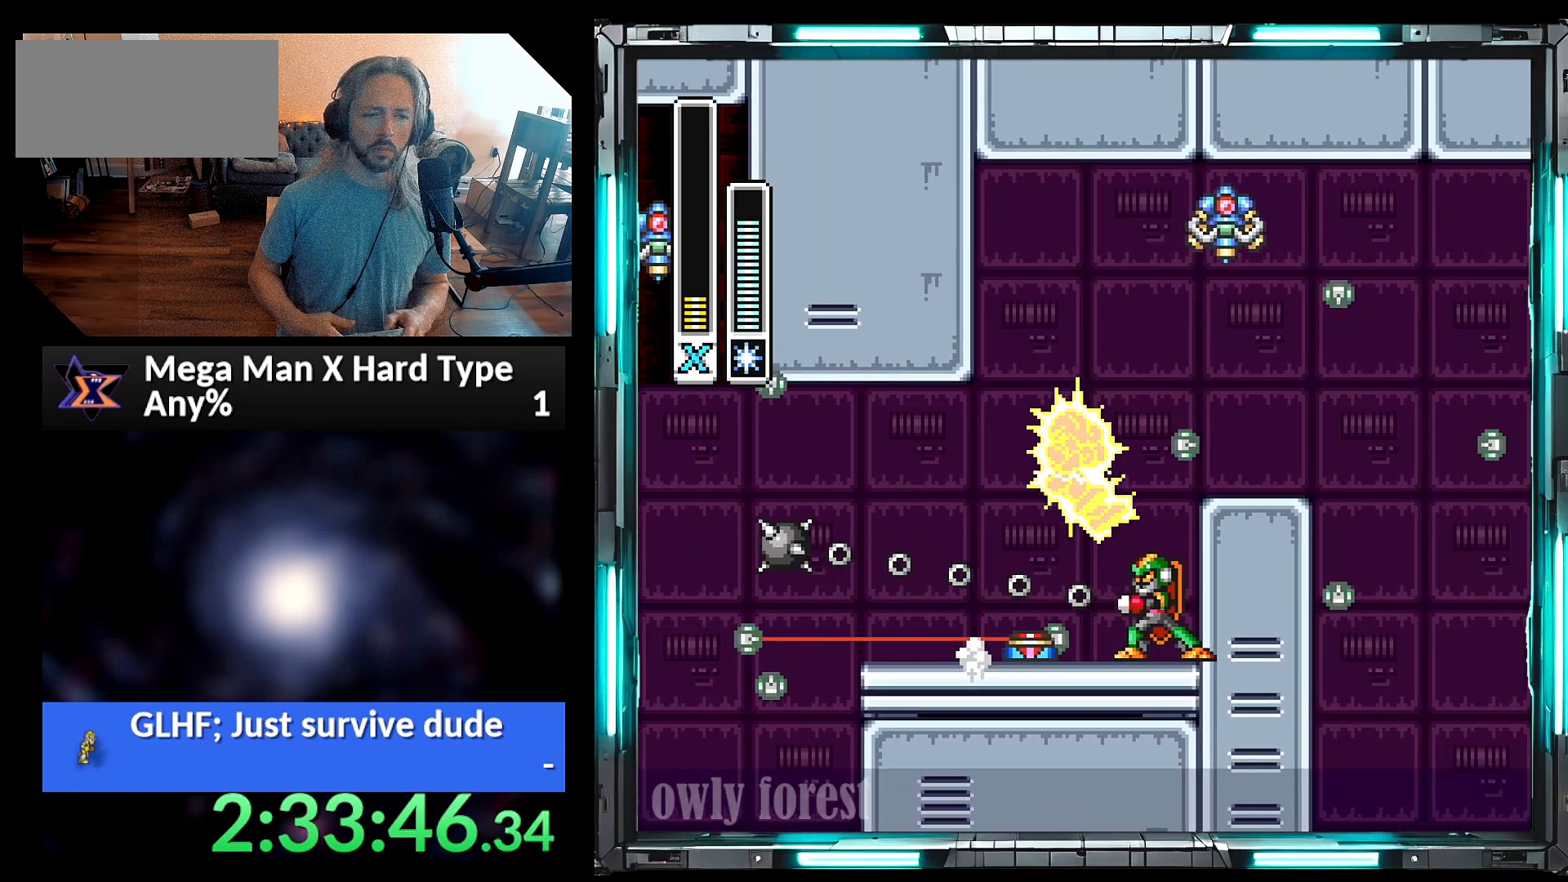
{"buttons": ["A", "DPAD_RIGHT"], "events": [[283, "A", "down"], [350, "DPAD_UP", "down"], [500, "DPAD_UP", "up"]]}